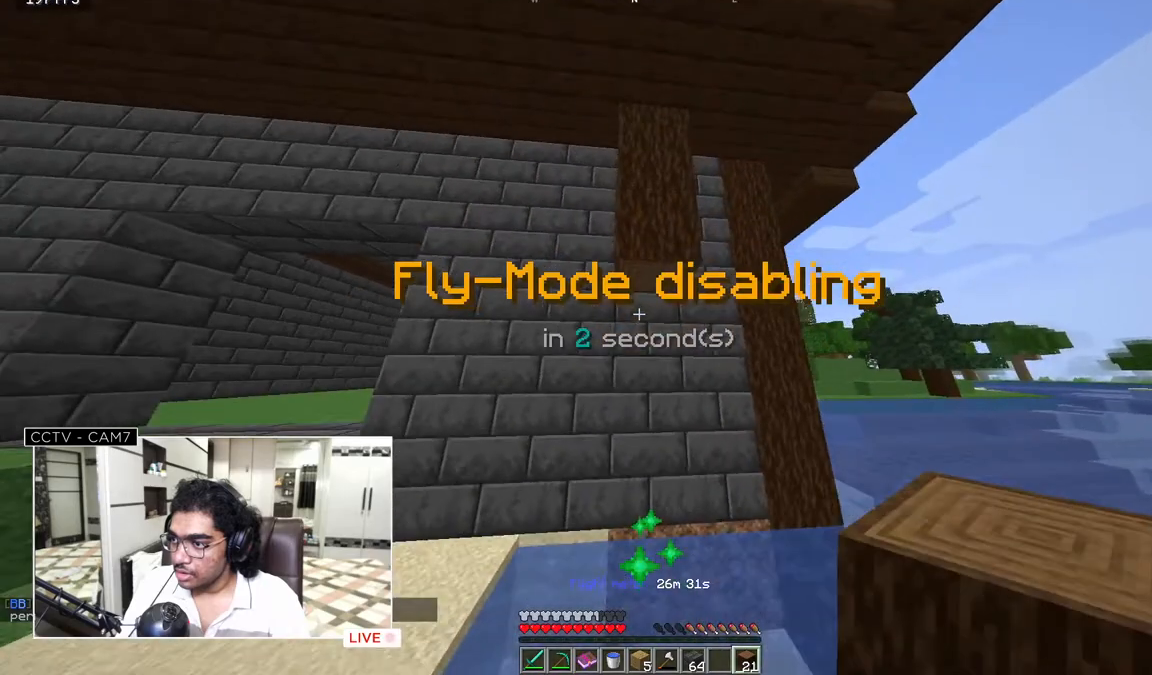
Gameplay with keyboard and mouse; each line is a JSON object with the keys and mouse buttons held at the frame after it. "events" lists presses ("down") and releases ("up") of "a", "d", "s", "w", "mouse_left" and "mouse_right" between this image and that frame as [ms after this image, input, new state], when the widget could be followed in between. "mouse_left", "mouse_right" = the "left", "right" buttons of the "mouse" list. No other keys are recorded. Fast repeated clicks can show as one long hold. Mouse movement is not recorded.
{"keys": ["w"], "mouse": [], "events": [[483, "w", "down"]]}
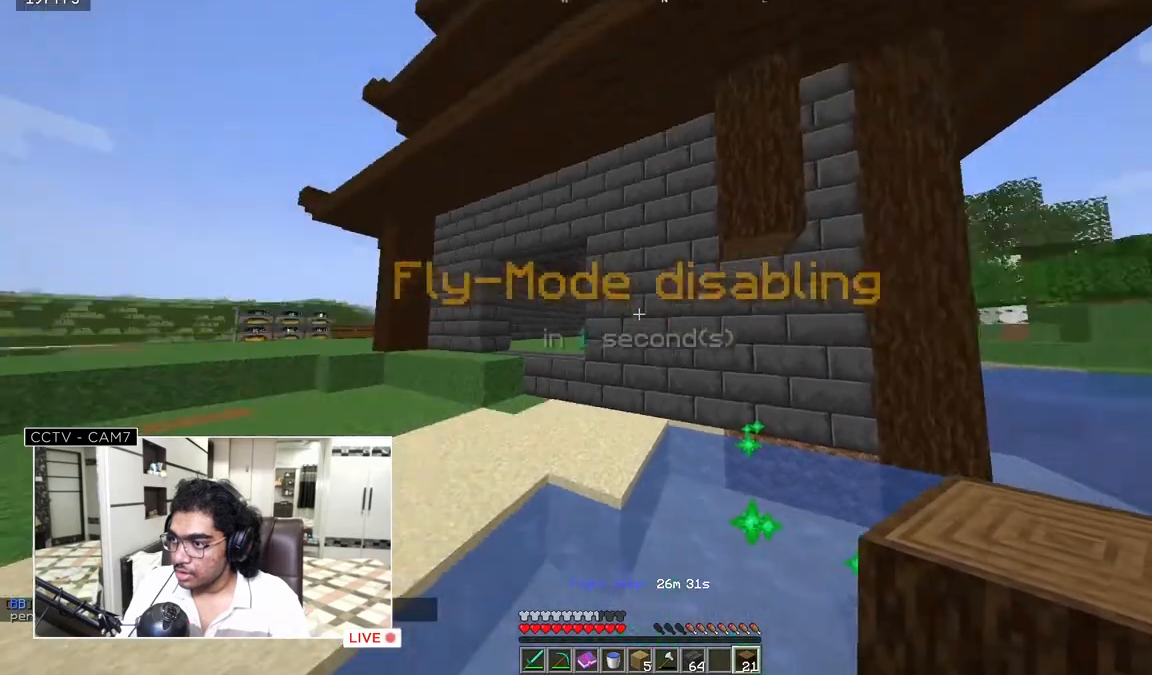
{"keys": ["w"], "mouse": [], "events": []}
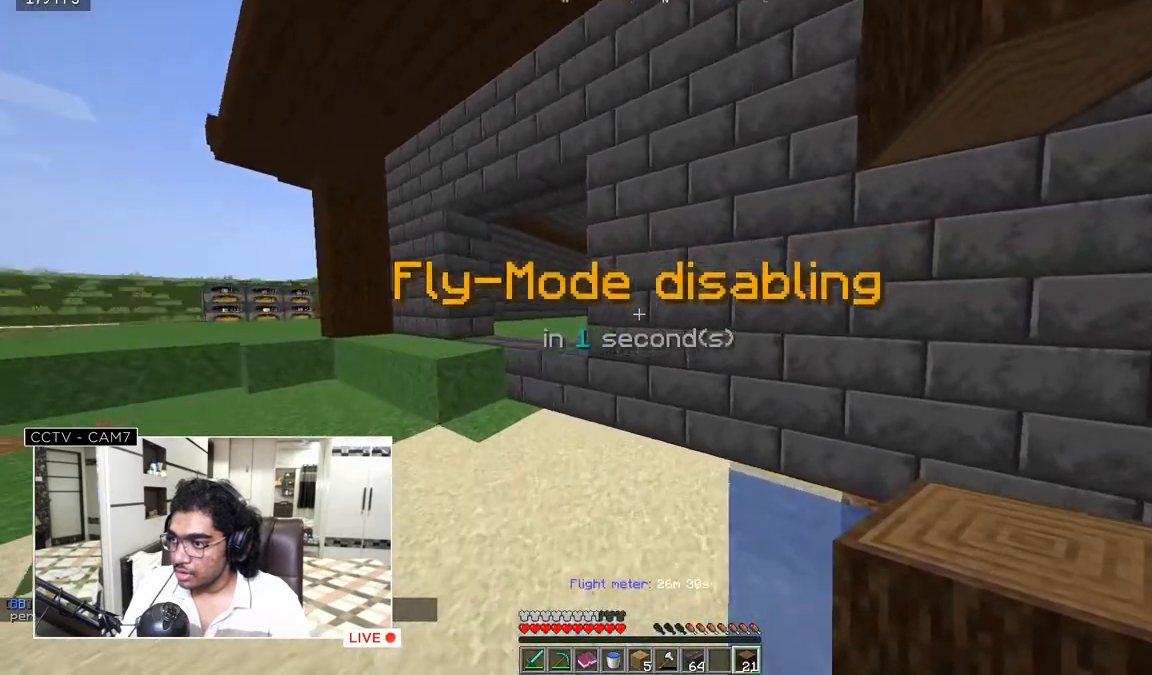
{"keys": ["d"], "mouse": [], "events": [[50, "w", "up"], [483, "d", "down"]]}
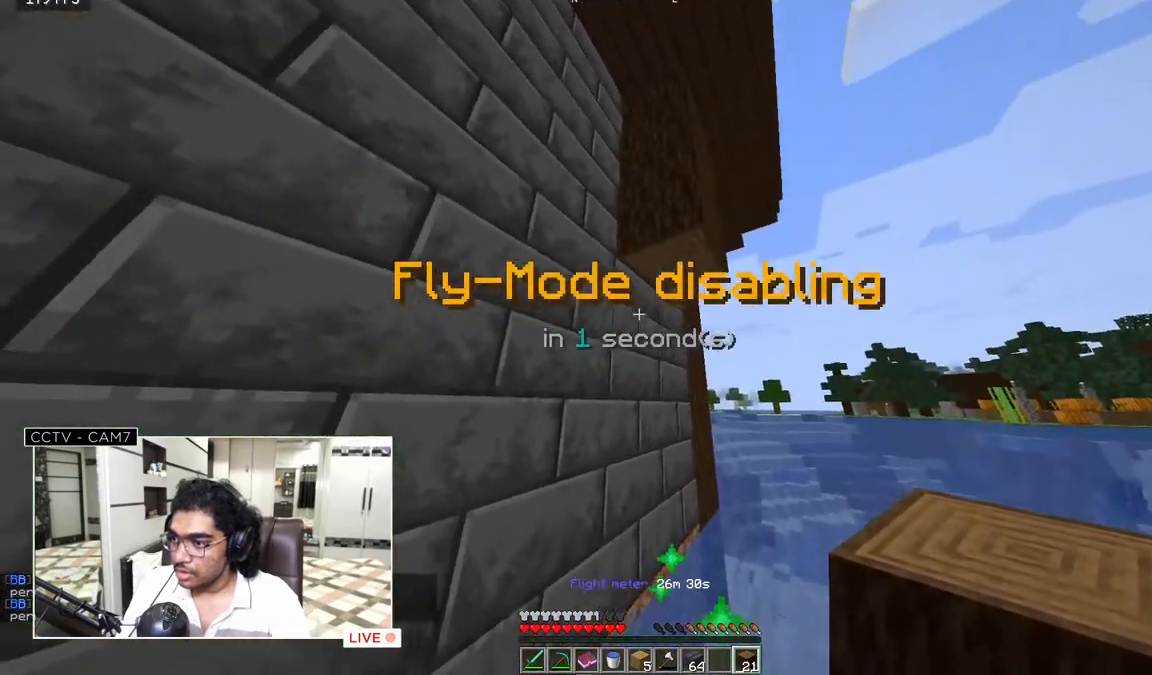
{"keys": ["w"], "mouse": [], "events": [[17, "w", "down"], [250, "d", "up"]]}
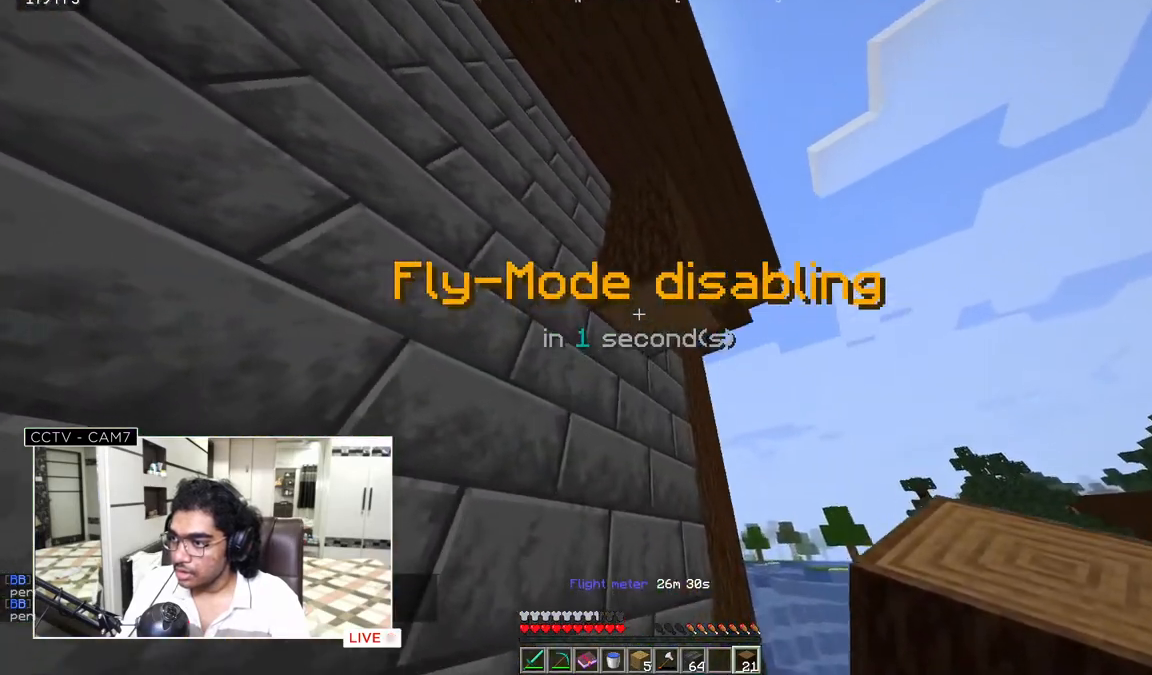
{"keys": ["w"], "mouse": [], "events": [[50, "mouse_right", "down"], [183, "mouse_right", "up"]]}
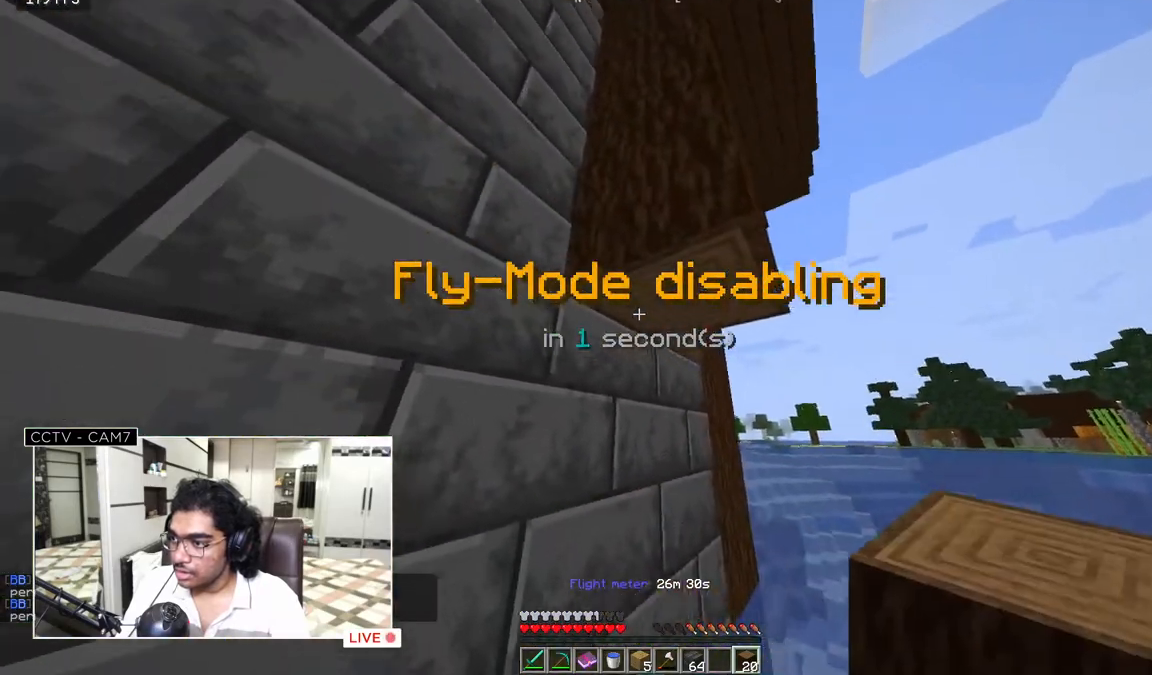
{"keys": [], "mouse": [], "events": [[133, "w", "up"], [350, "mouse_right", "down"], [483, "mouse_right", "up"]]}
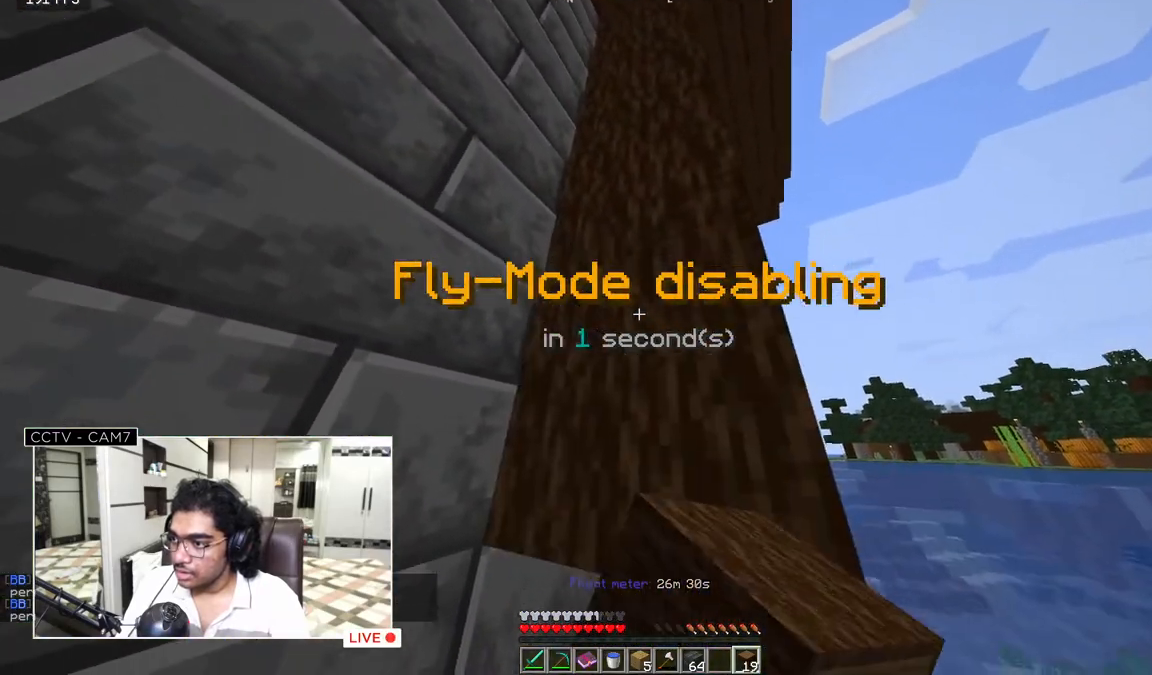
{"keys": [], "mouse": [], "events": []}
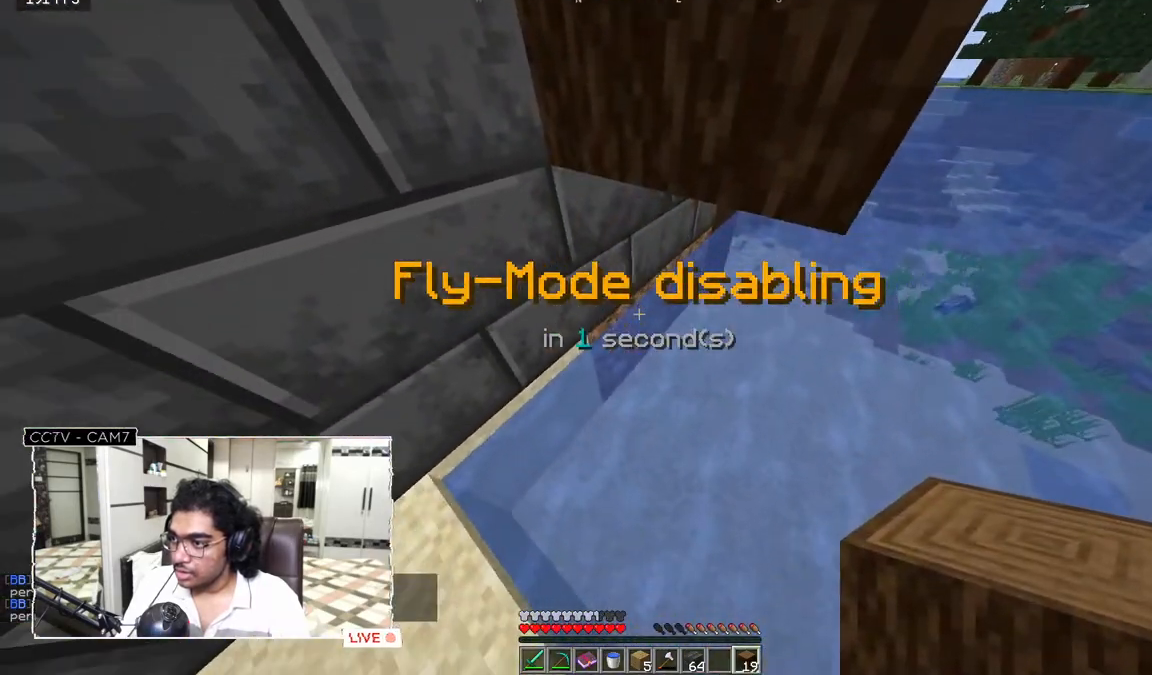
{"keys": [], "mouse": [], "events": []}
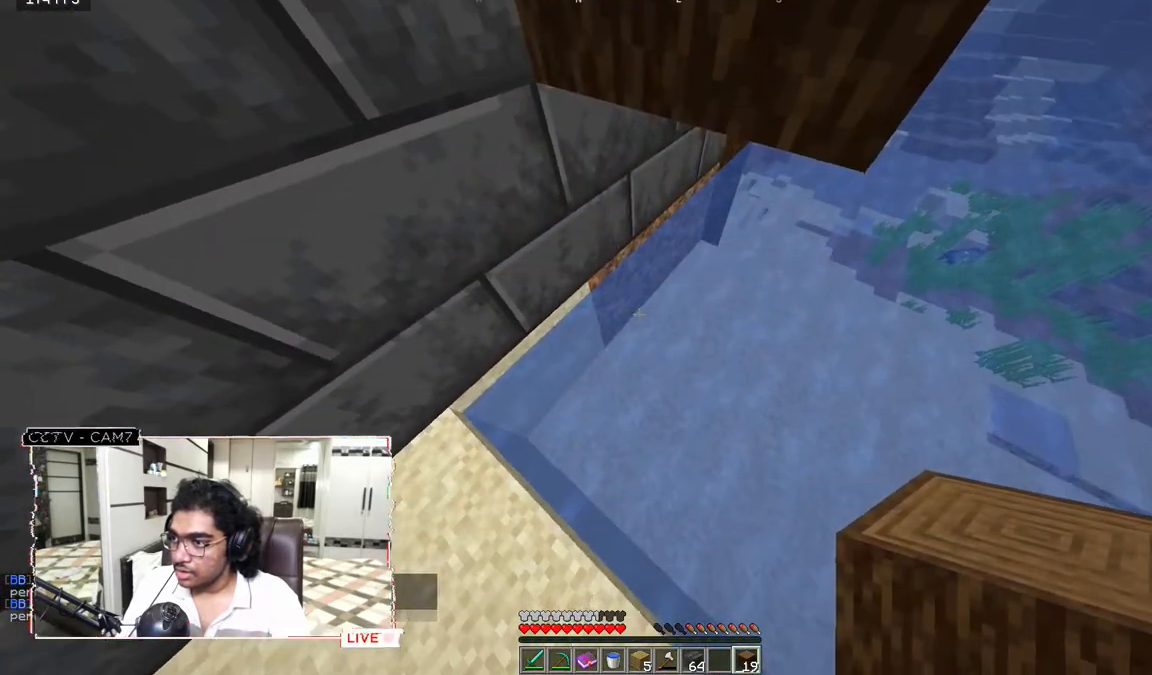
{"keys": [], "mouse": [], "events": [[167, "mouse_right", "down"], [350, "mouse_right", "up"]]}
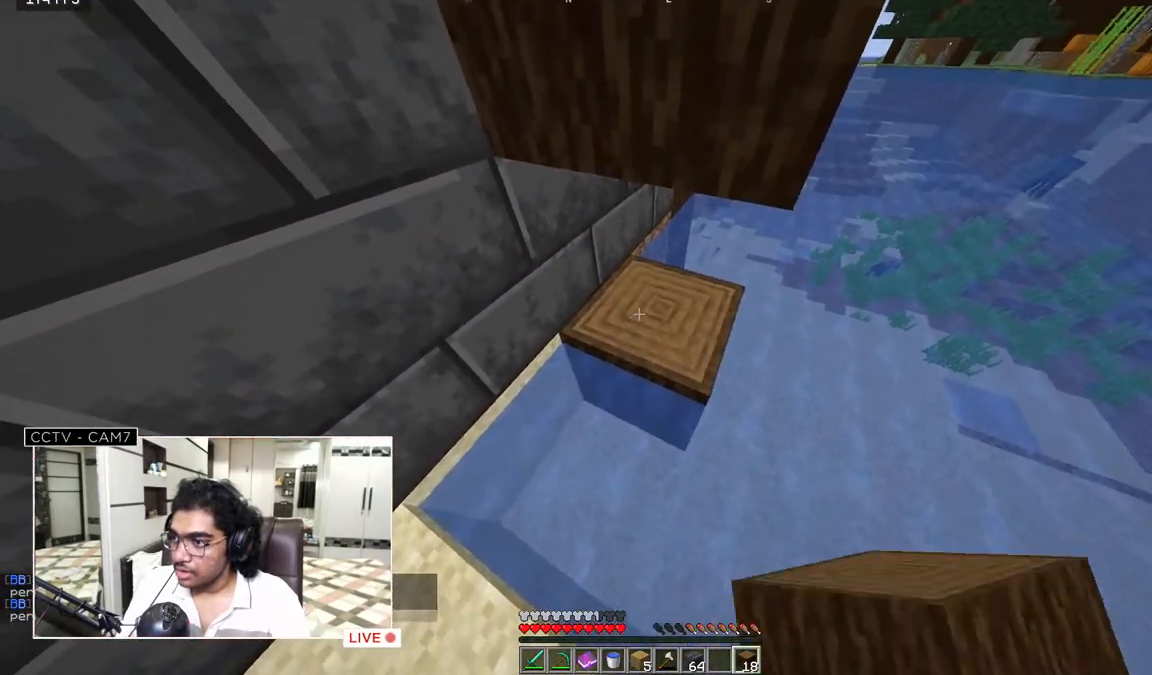
{"keys": ["s"], "mouse": [], "events": [[17, "mouse_right", "down"], [150, "mouse_right", "up"], [267, "s", "down"]]}
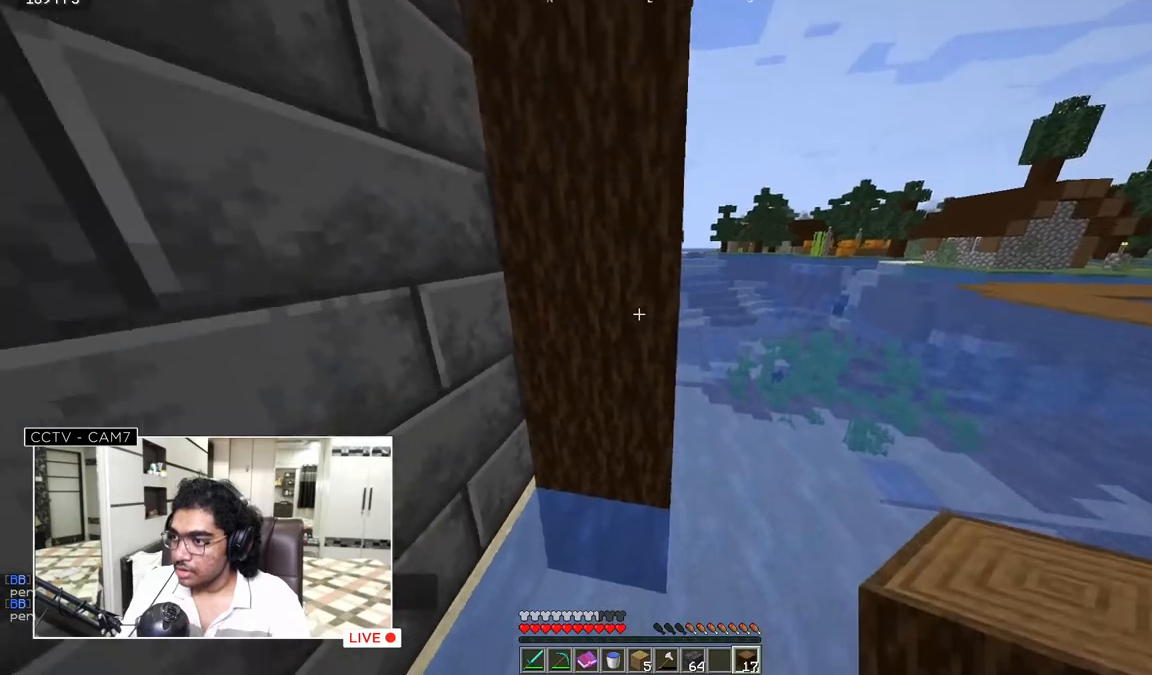
{"keys": ["s"], "mouse": [], "events": []}
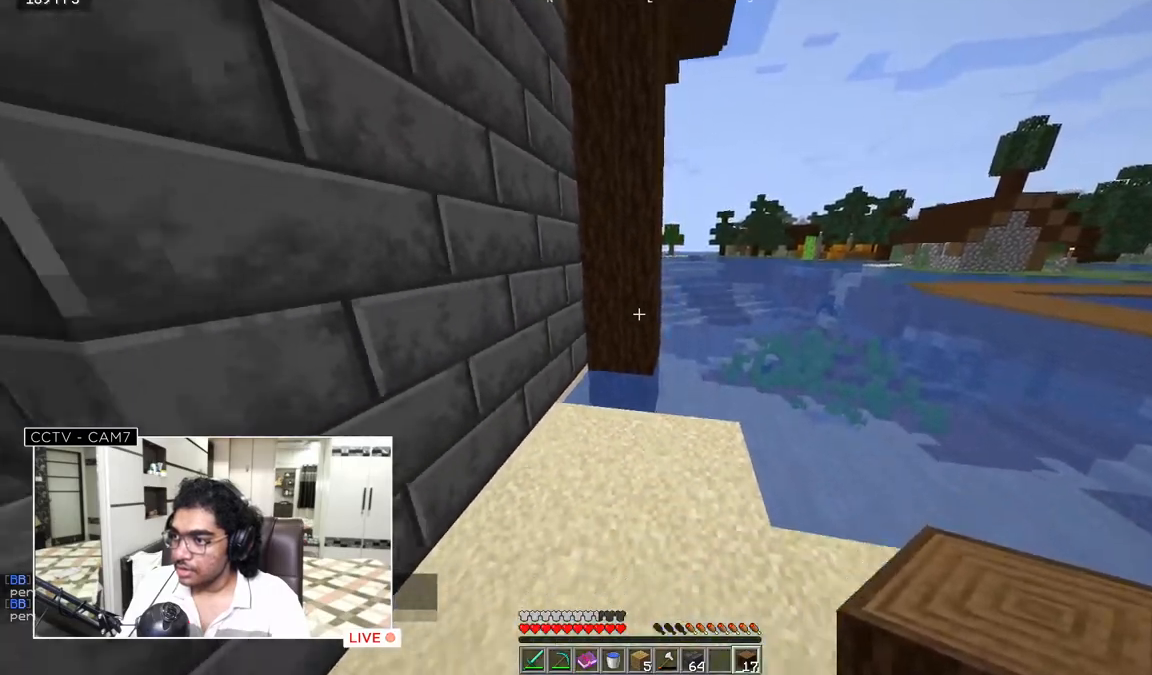
{"keys": ["d"], "mouse": [], "events": [[200, "d", "down"], [433, "s", "up"]]}
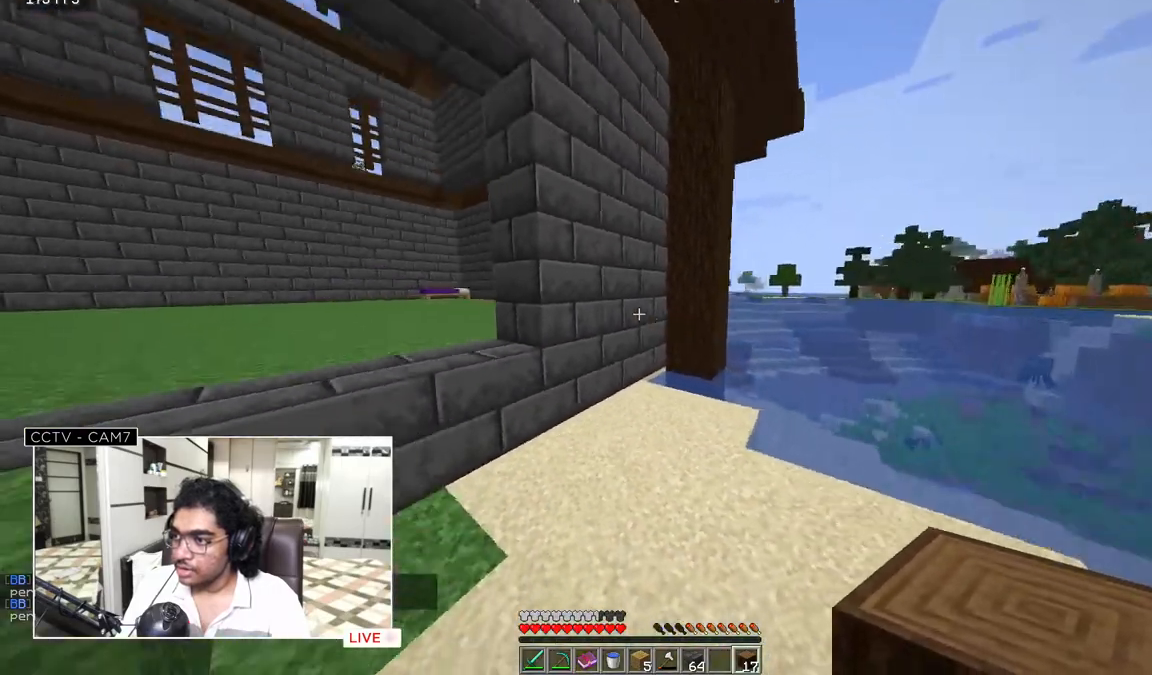
{"keys": ["a"], "mouse": [], "events": [[117, "s", "down"], [183, "d", "up"], [350, "a", "down"], [400, "s", "up"]]}
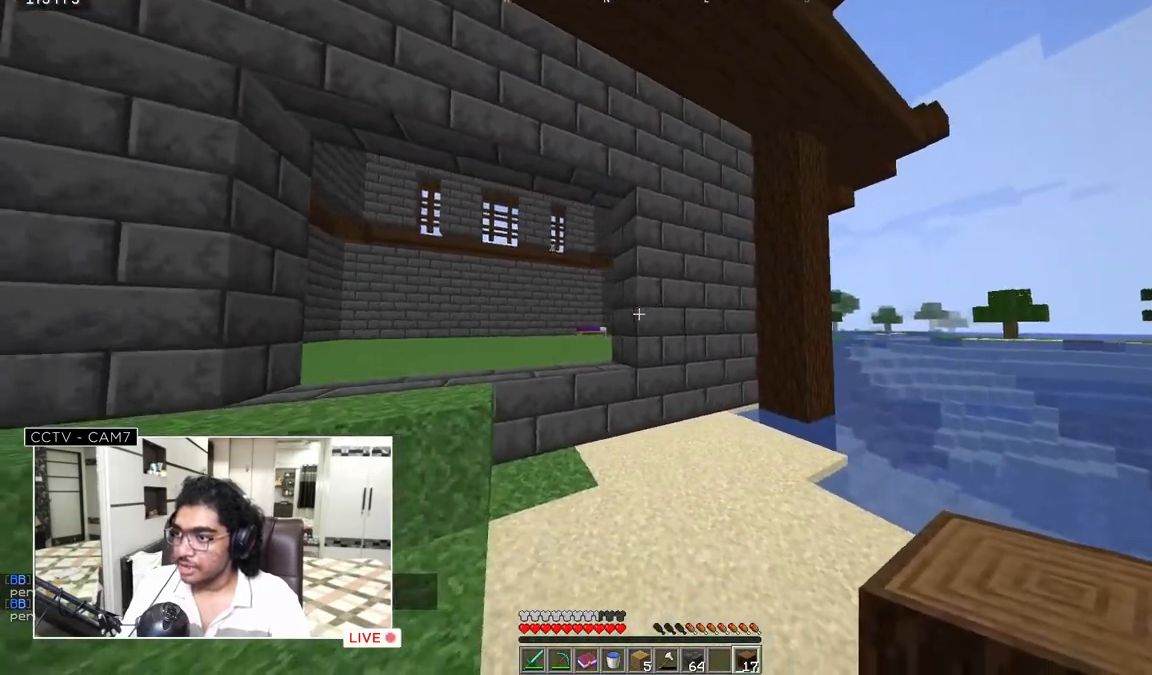
{"keys": ["s"], "mouse": [], "events": [[150, "s", "down"], [250, "a", "up"]]}
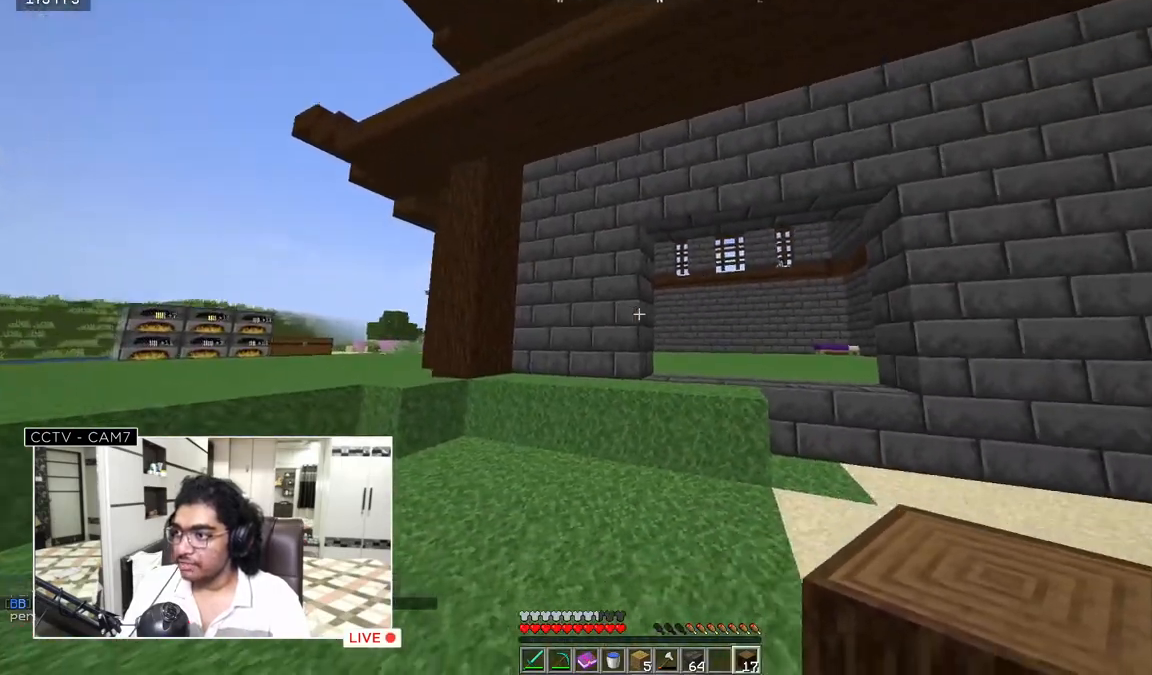
{"keys": ["a"], "mouse": [], "events": [[17, "a", "down"], [100, "s", "up"]]}
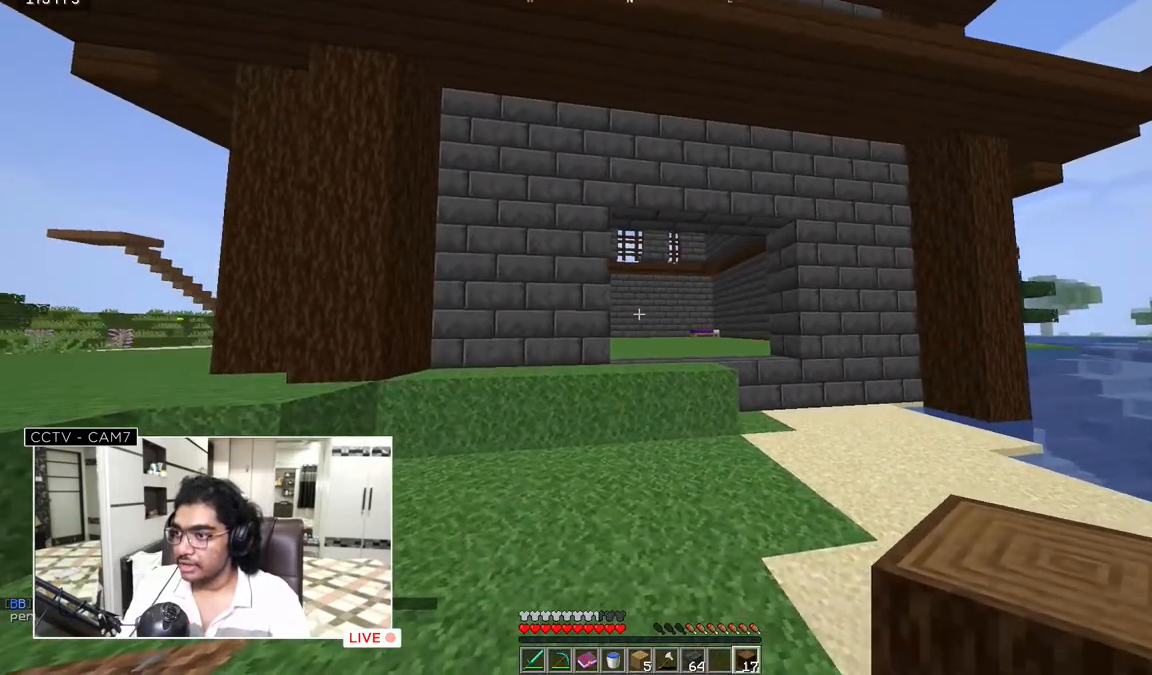
{"keys": ["d"], "mouse": [], "events": [[33, "a", "up"], [33, "w", "down"], [250, "w", "up"], [367, "d", "down"]]}
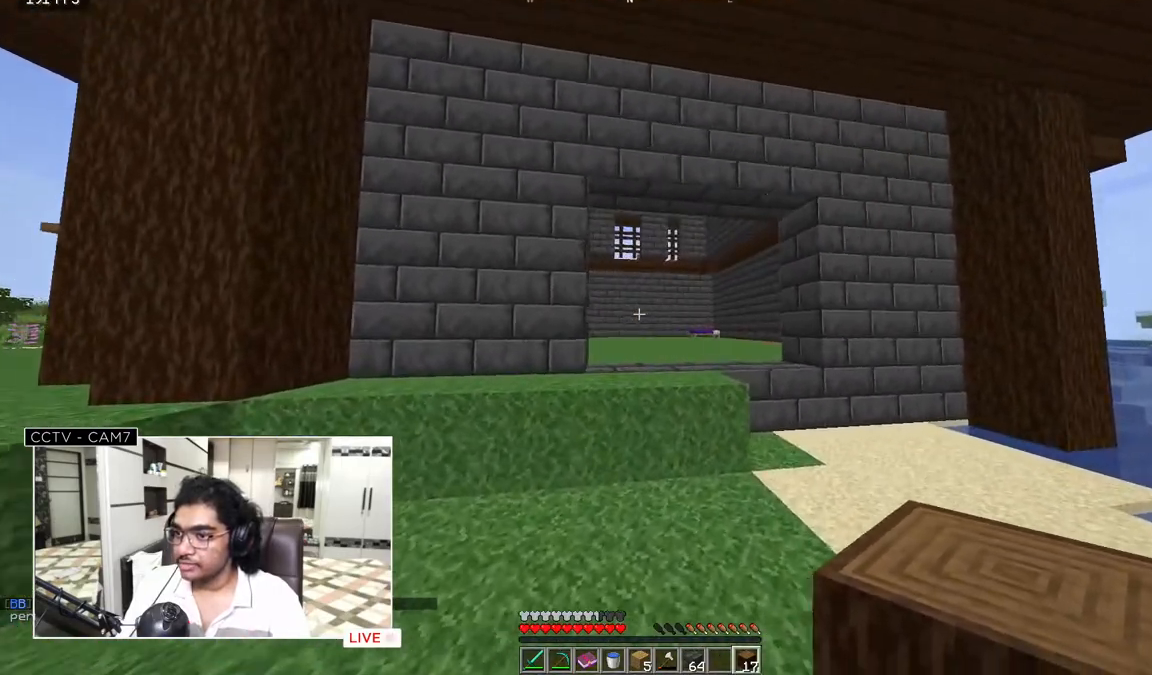
{"keys": ["w"], "mouse": [], "events": [[167, "w", "down"], [267, "d", "up"]]}
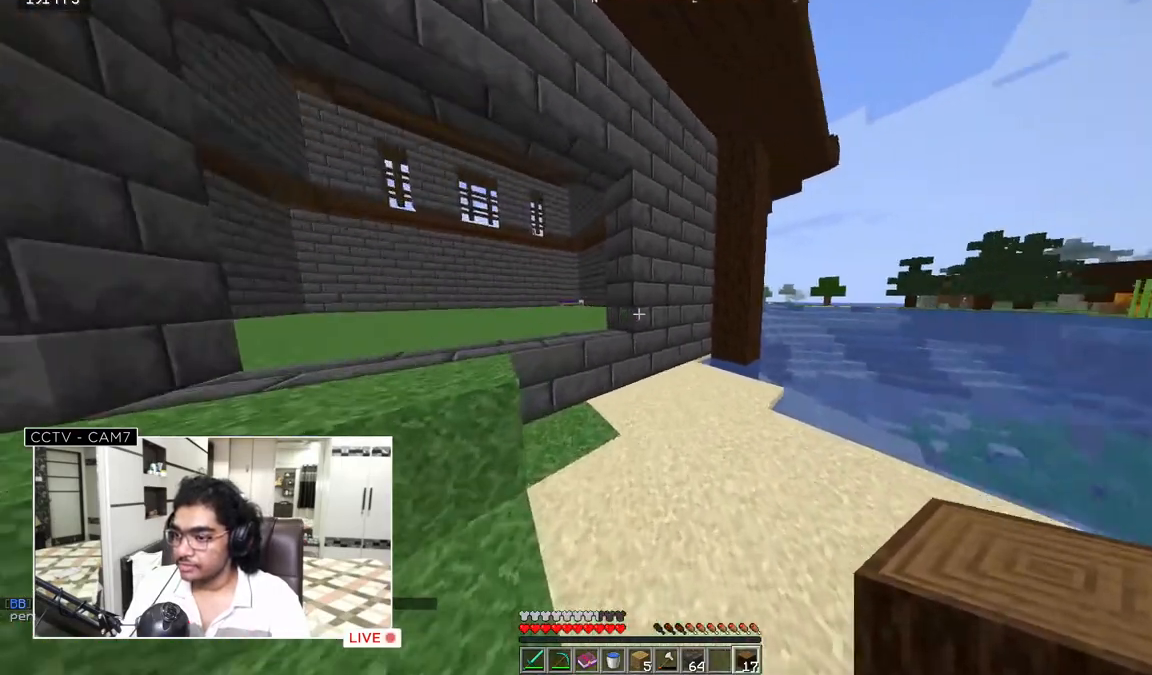
{"keys": ["d"], "mouse": [], "events": [[317, "w", "up"], [400, "d", "down"]]}
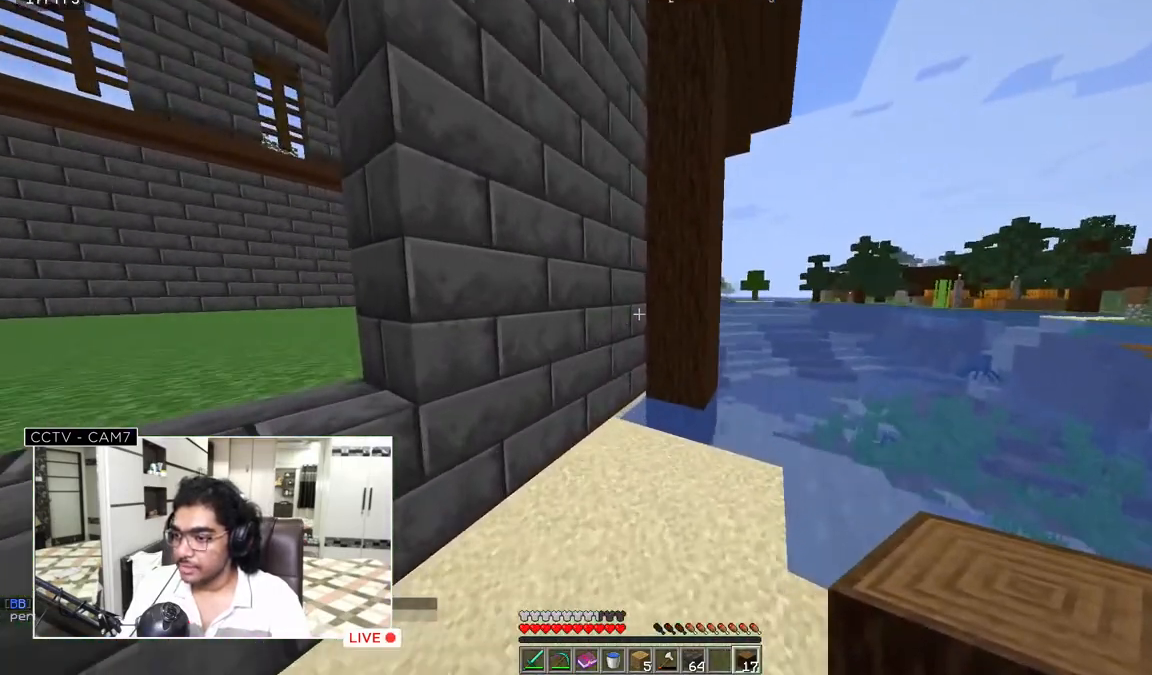
{"keys": [], "mouse": [], "events": [[117, "d", "up"]]}
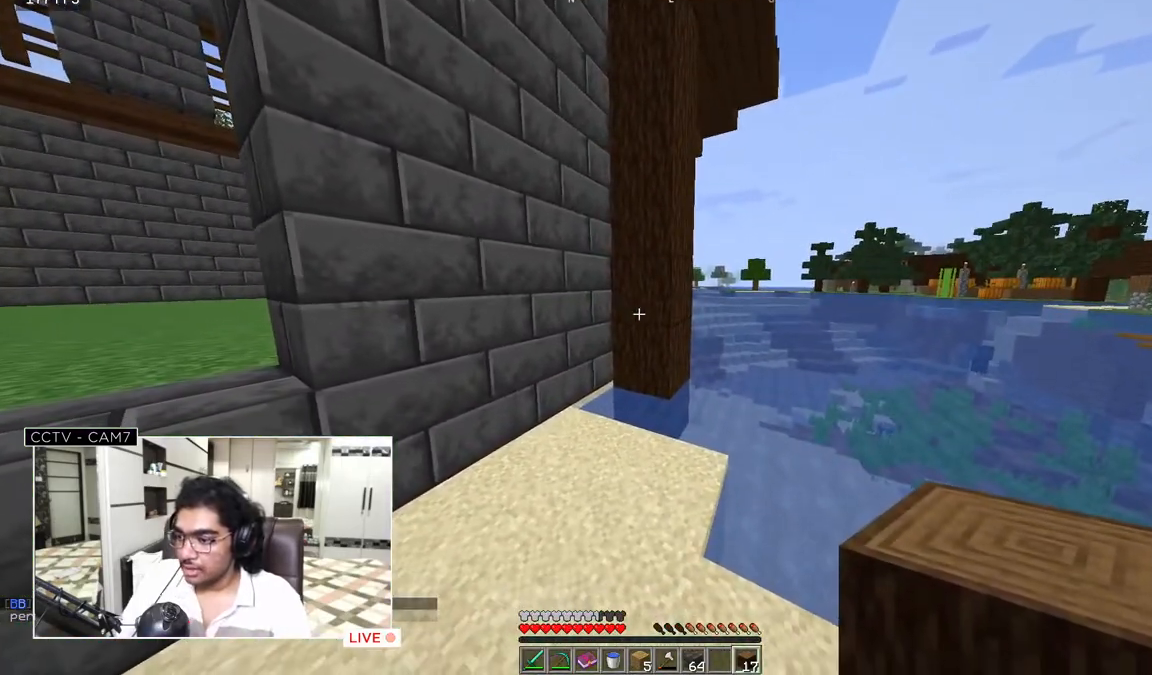
{"keys": [], "mouse": [], "events": []}
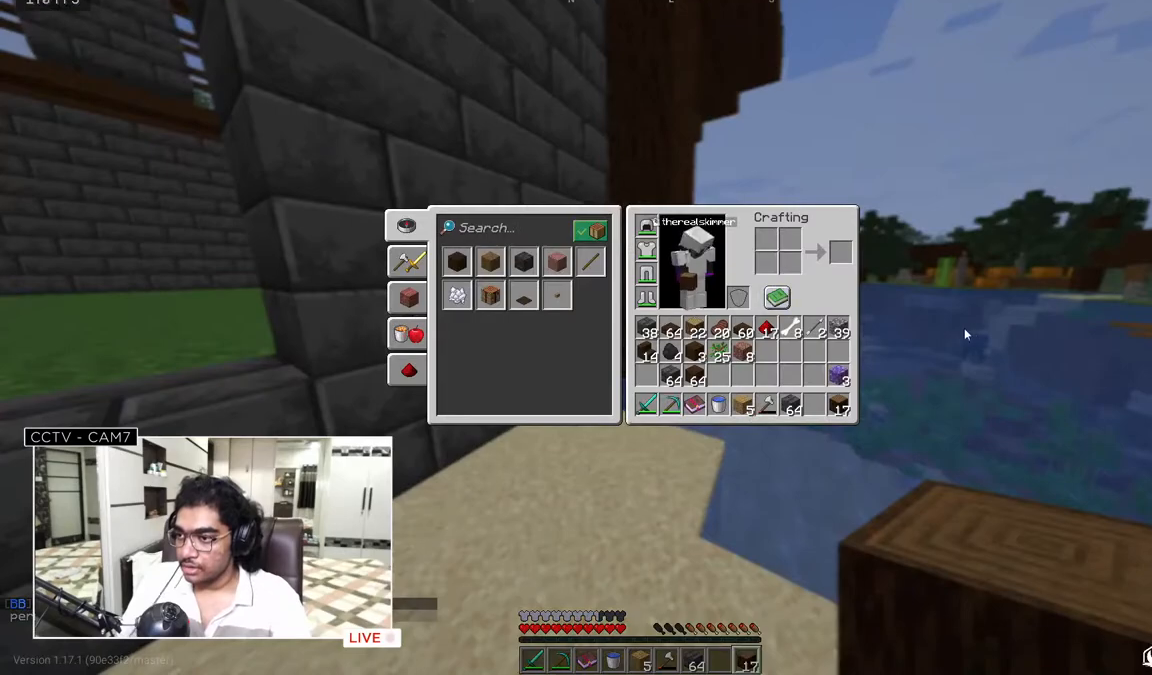
{"keys": [], "mouse": [], "events": []}
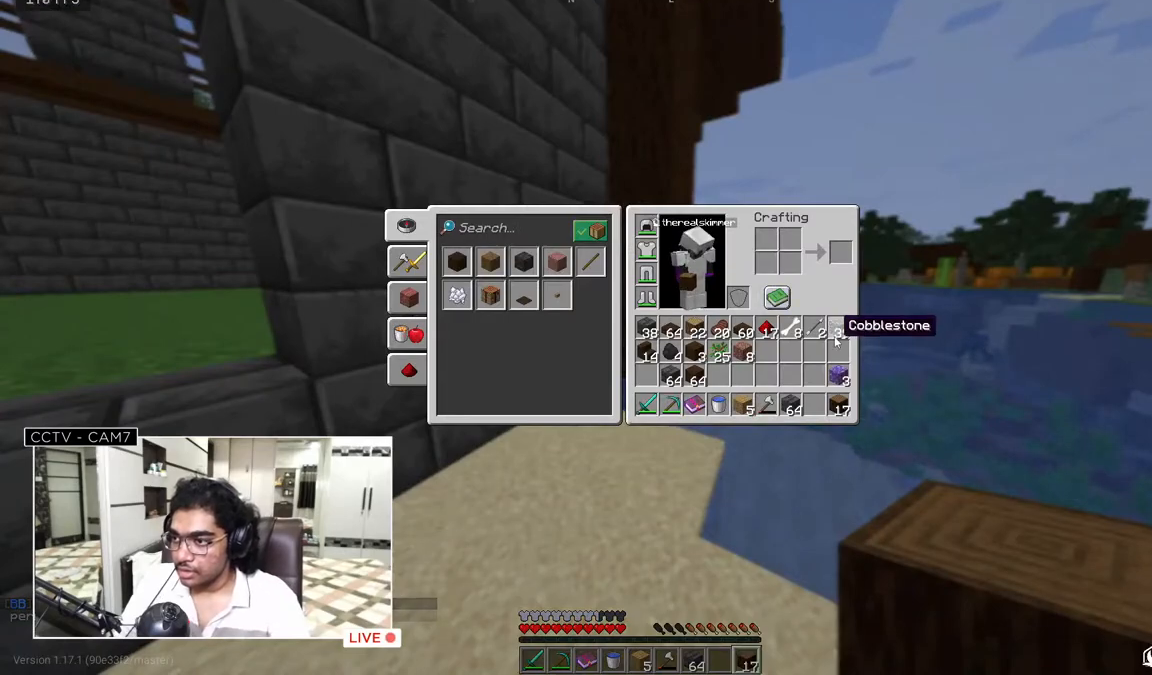
{"keys": [], "mouse": [], "events": []}
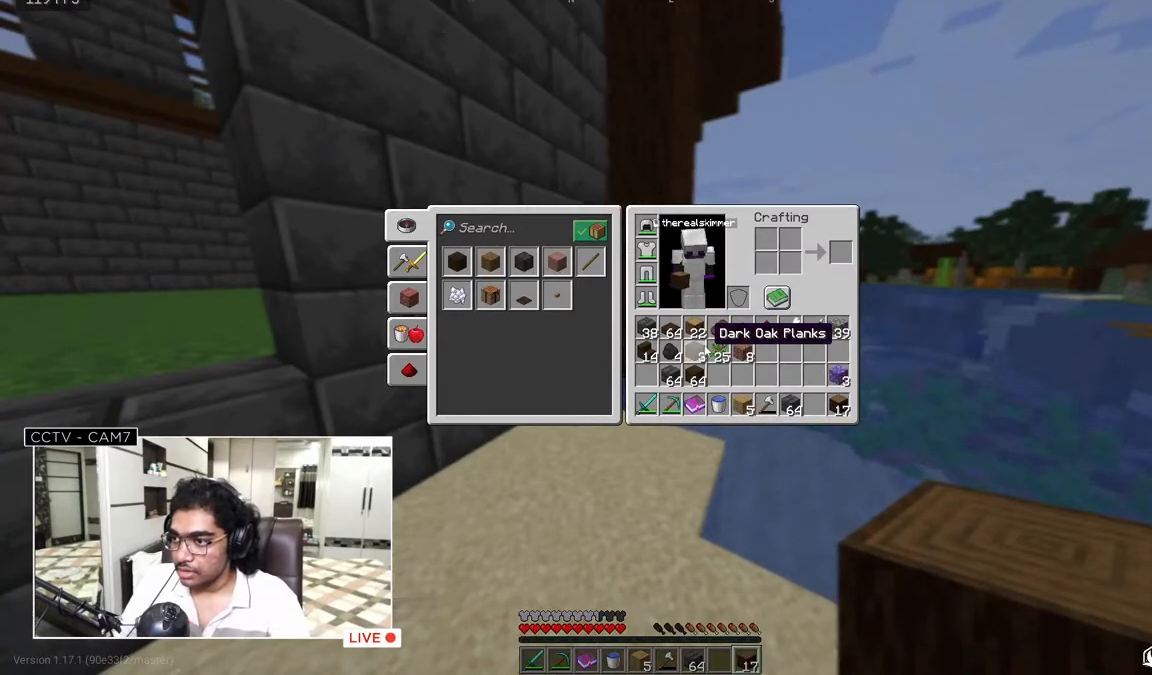
{"keys": [], "mouse": [], "events": []}
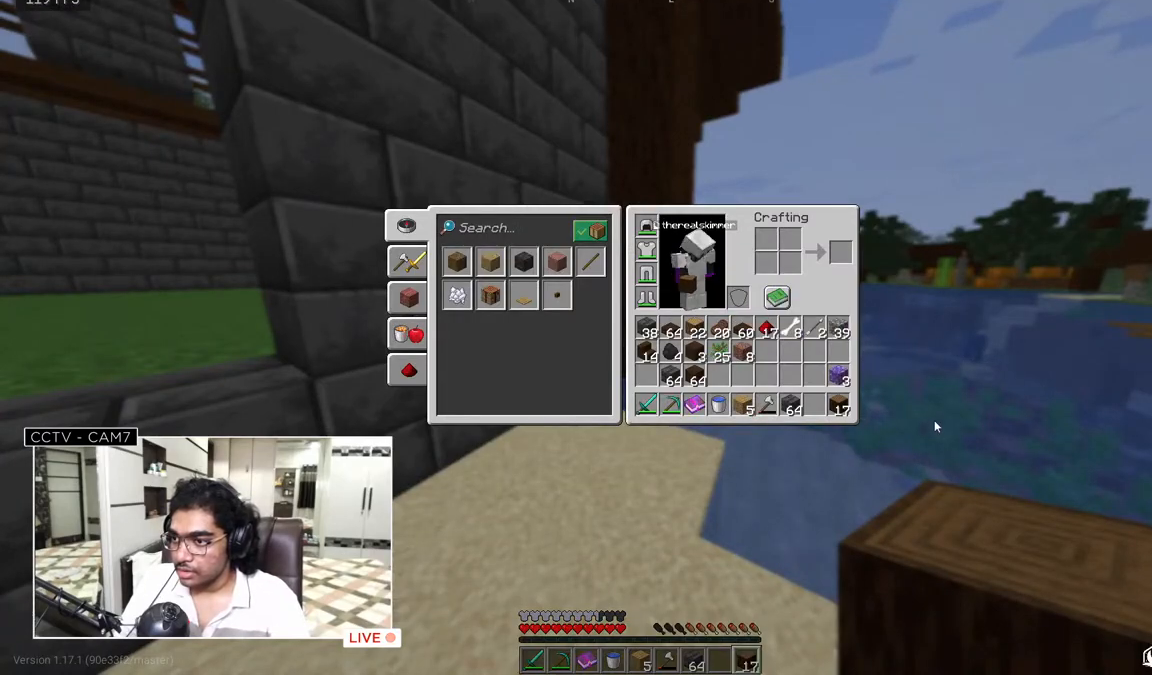
{"keys": [], "mouse": [], "events": []}
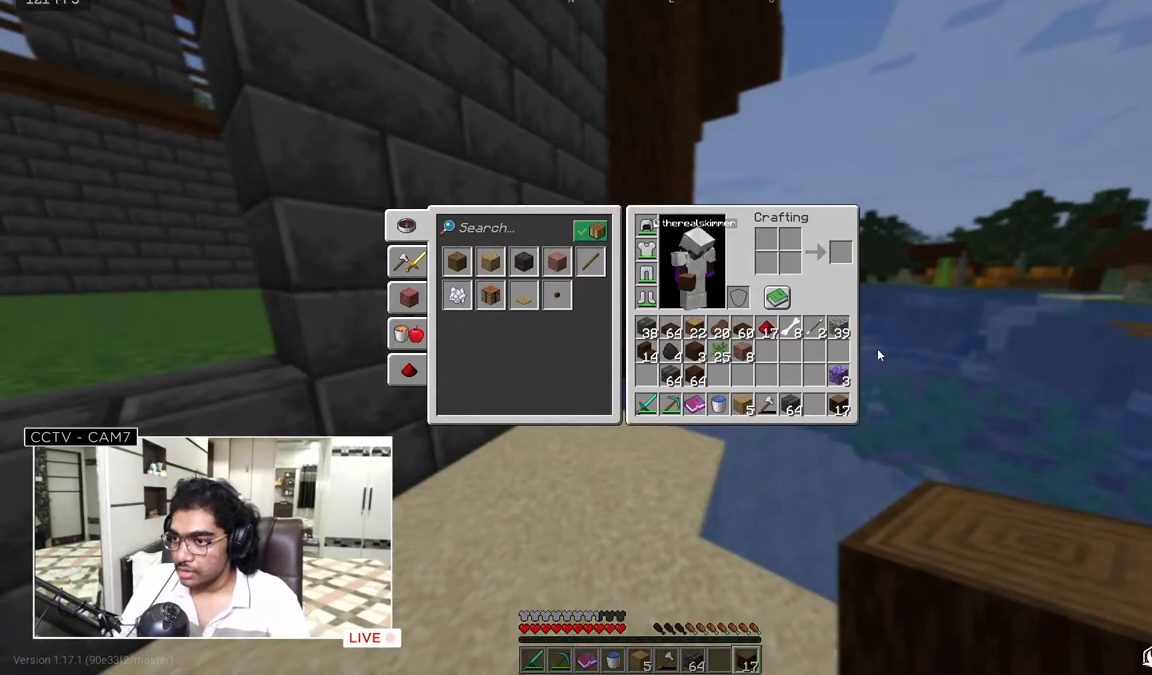
{"keys": [], "mouse": [], "events": []}
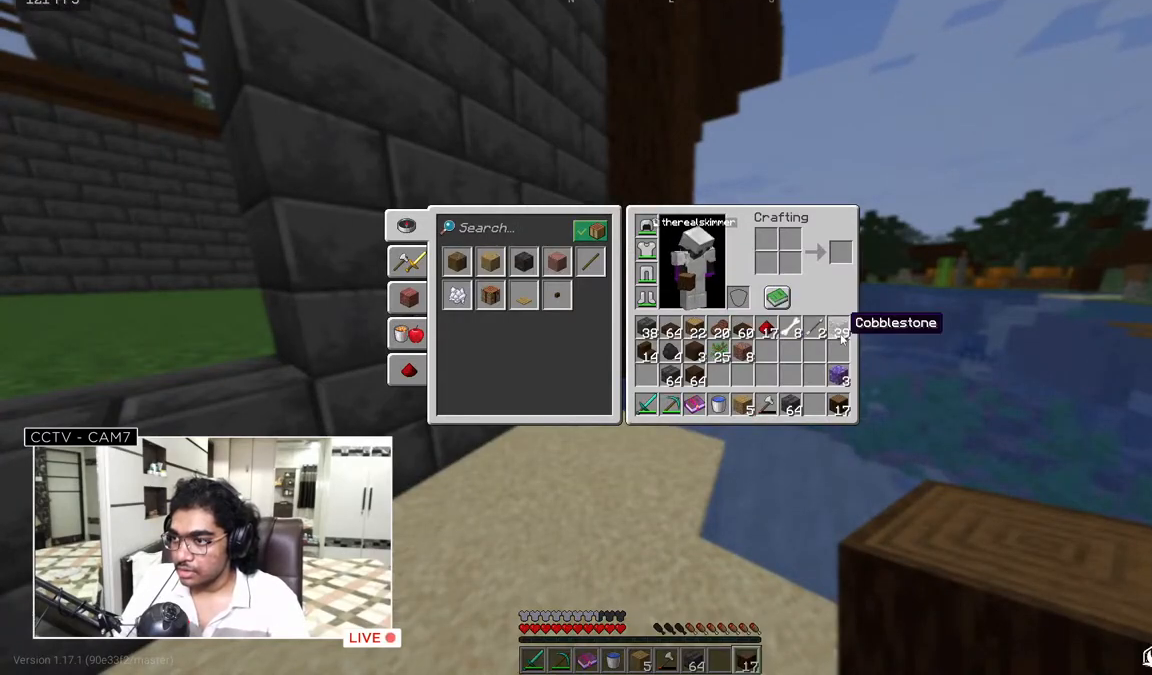
{"keys": [], "mouse": [], "events": []}
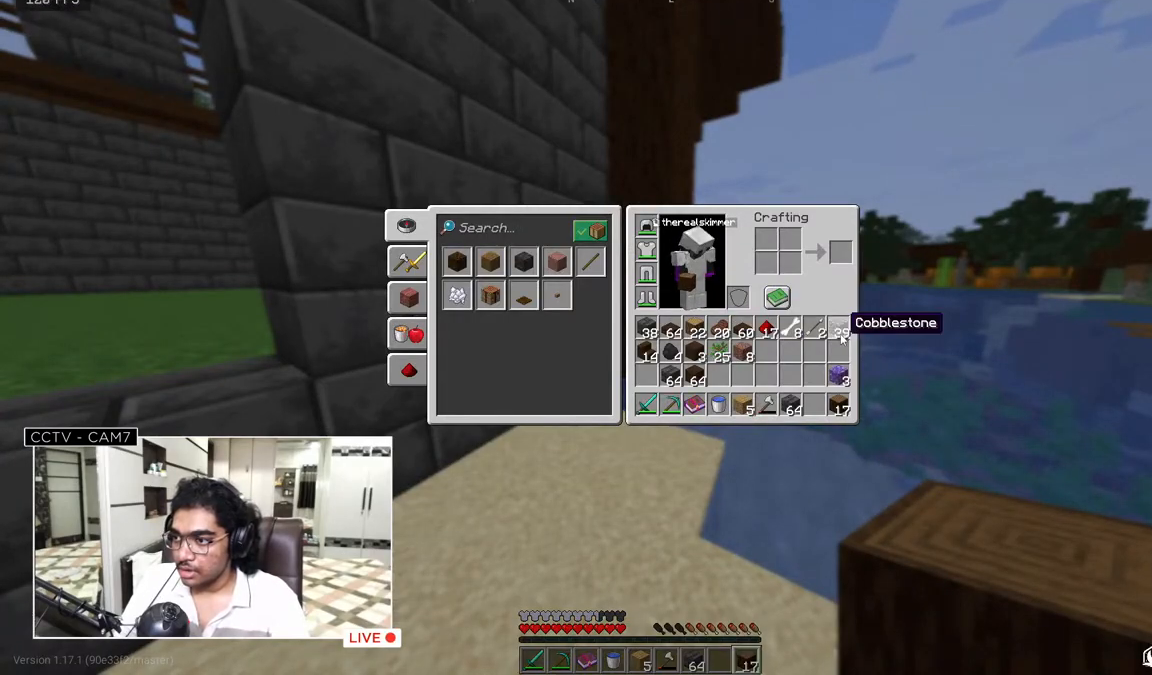
{"keys": [], "mouse": [], "events": []}
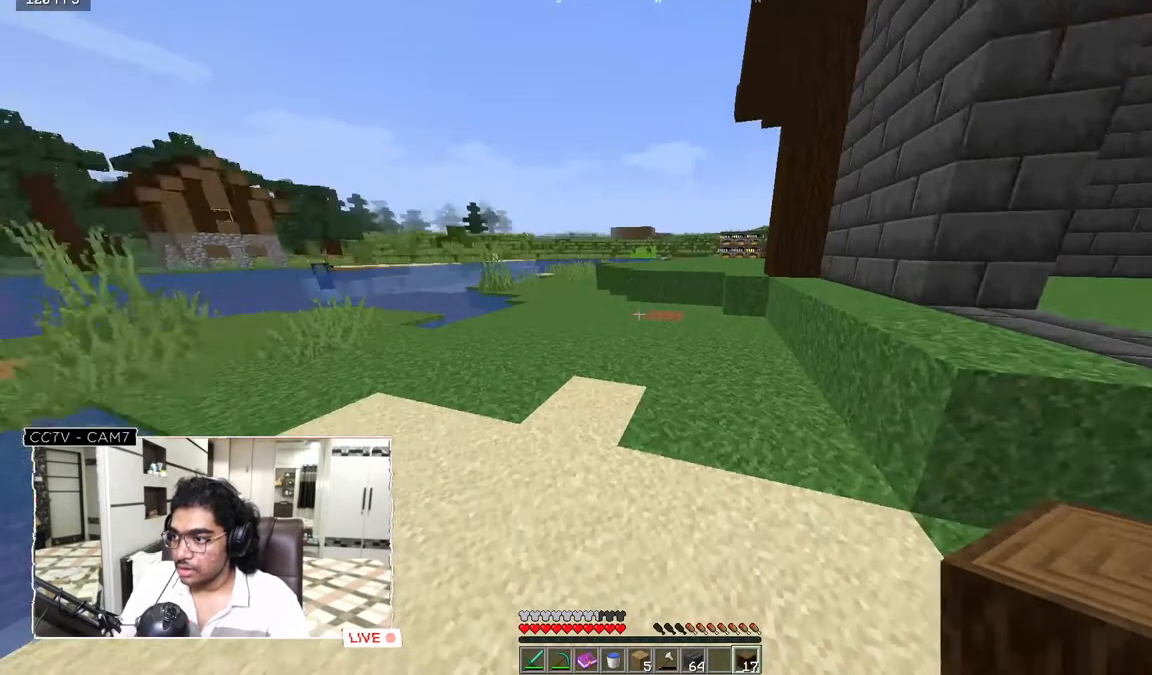
{"keys": ["w"], "mouse": [], "events": [[233, "w", "down"]]}